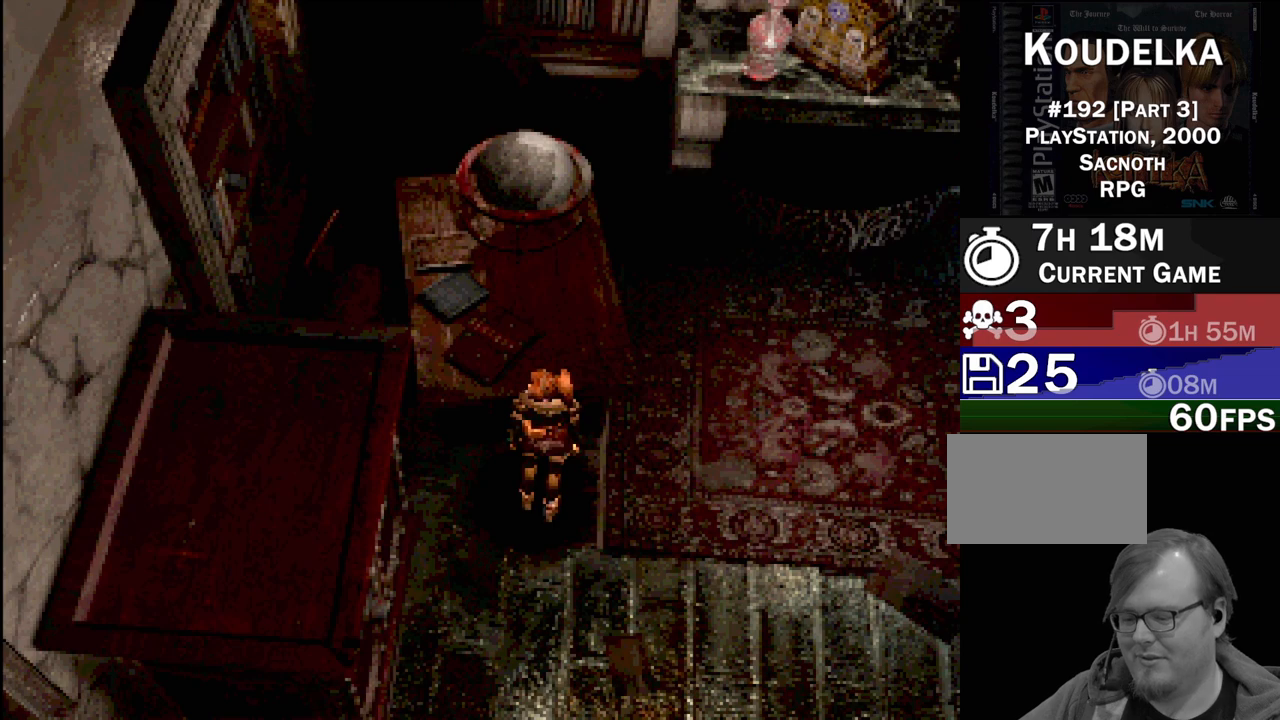
Gameplay with a controller (PlayStation layout); each line is a JSON object with the inputs held at the frame after it. "events" lists button and stick changes between this image and that frame as [ms after this image, input, new state], when the widget could be followed in between. Not read: L3 R3.
{"buttons": ["DPAD_RIGHT"], "events": [[500, "DPAD_RIGHT", "down"]]}
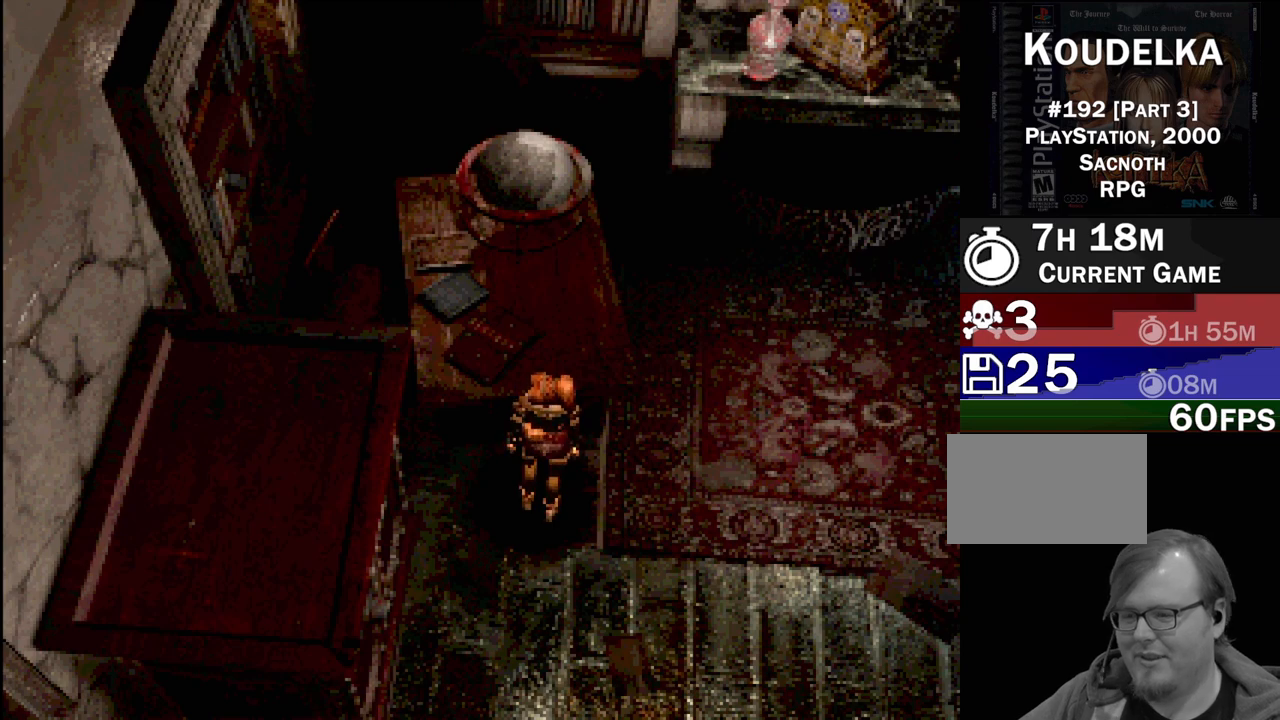
{"buttons": [], "events": [[50, "DPAD_RIGHT", "up"]]}
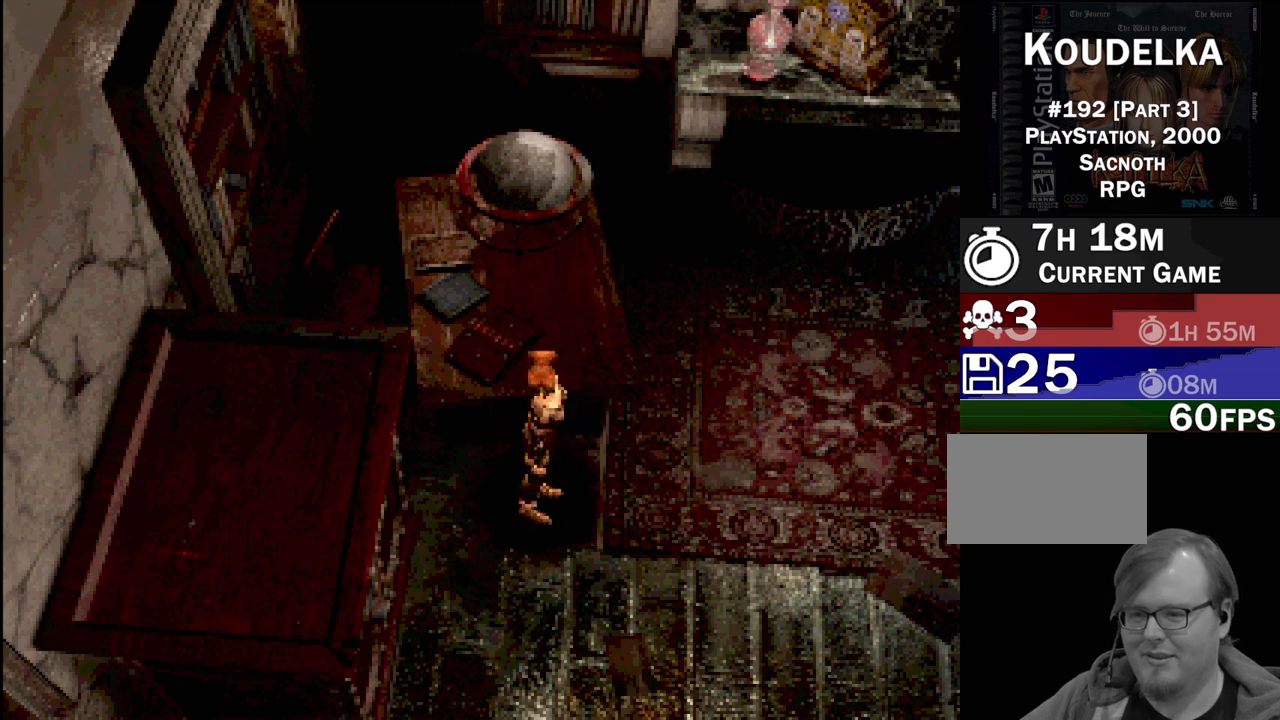
{"buttons": [], "events": [[67, "DPAD_UP", "down"], [133, "DPAD_UP", "up"], [383, "DPAD_RIGHT", "down"], [483, "DPAD_RIGHT", "up"]]}
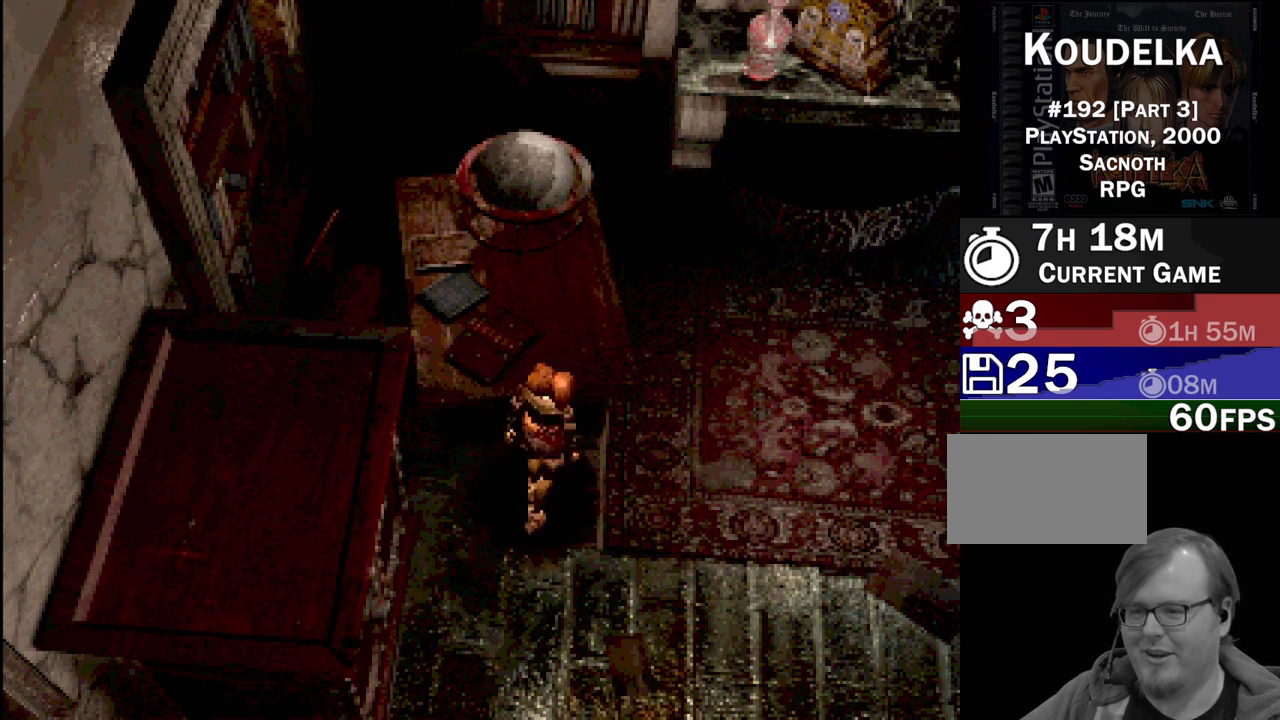
{"buttons": [], "events": [[333, "DPAD_UP", "down"], [367, "DPAD_UP", "up"]]}
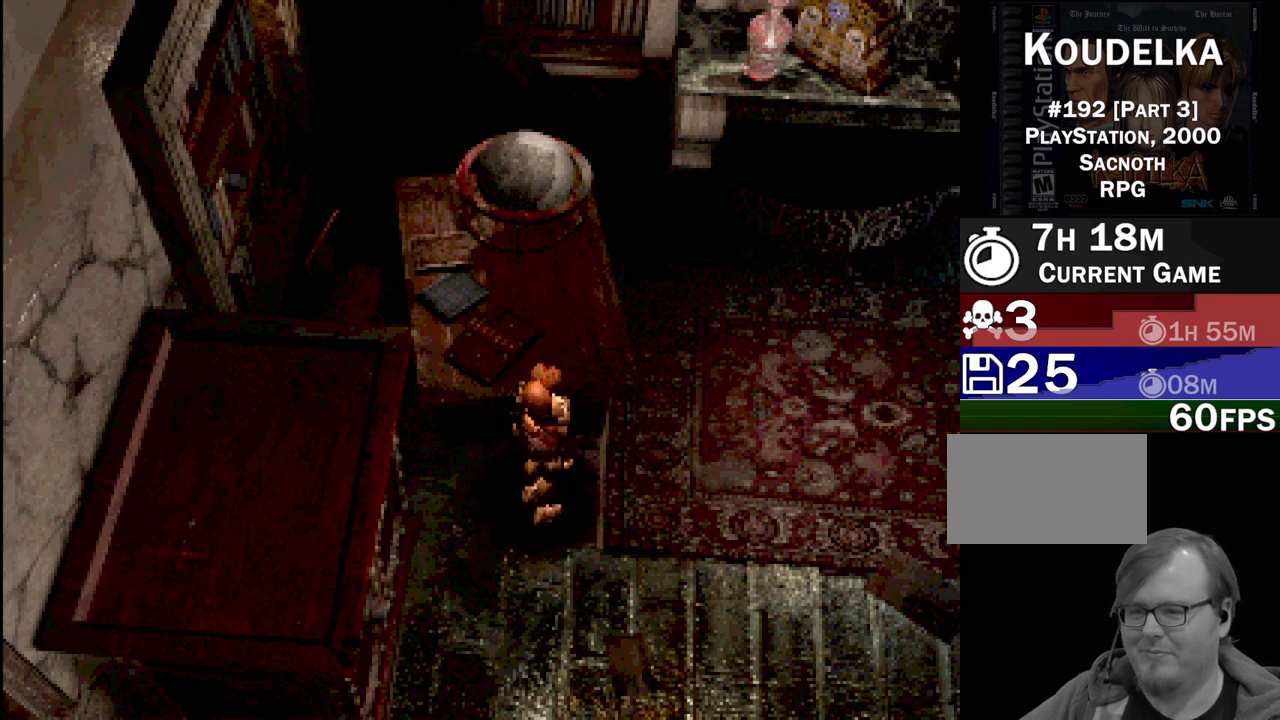
{"buttons": [], "events": [[200, "DPAD_RIGHT", "down"], [267, "DPAD_RIGHT", "up"]]}
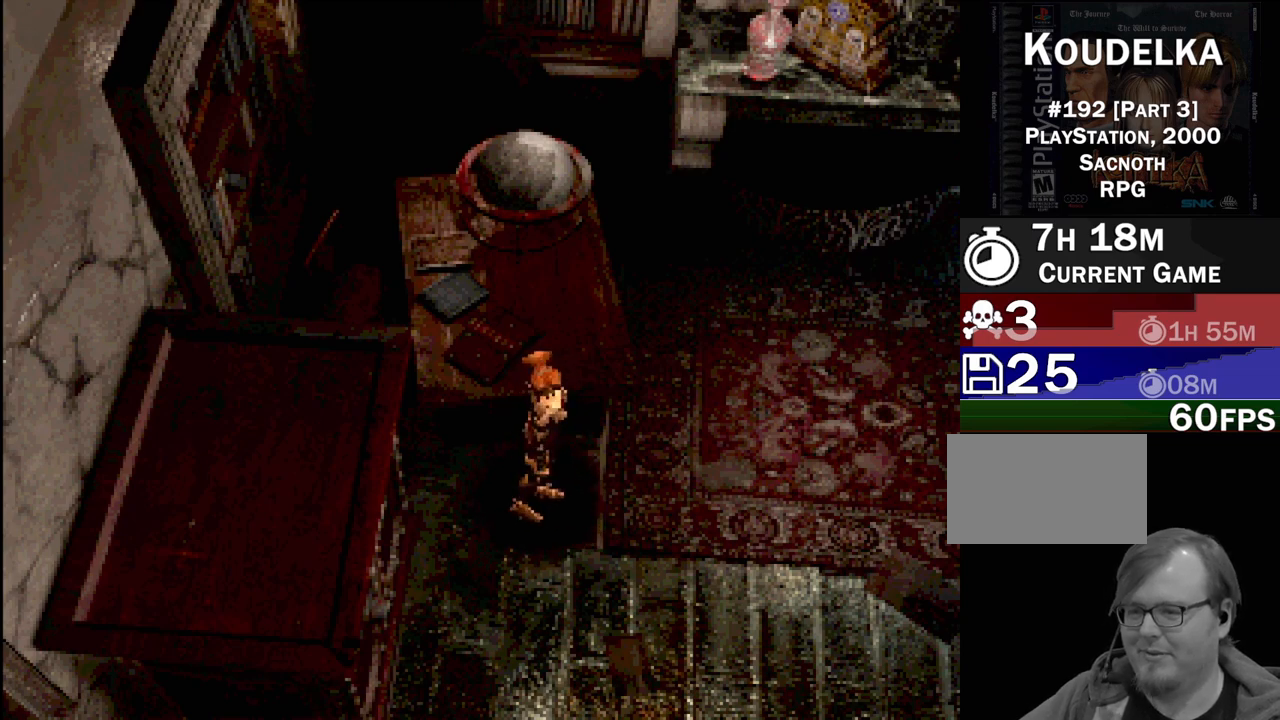
{"buttons": [], "events": [[17, "DPAD_UP", "down"], [67, "DPAD_UP", "up"], [317, "DPAD_RIGHT", "down"], [350, "DPAD_RIGHT", "up"]]}
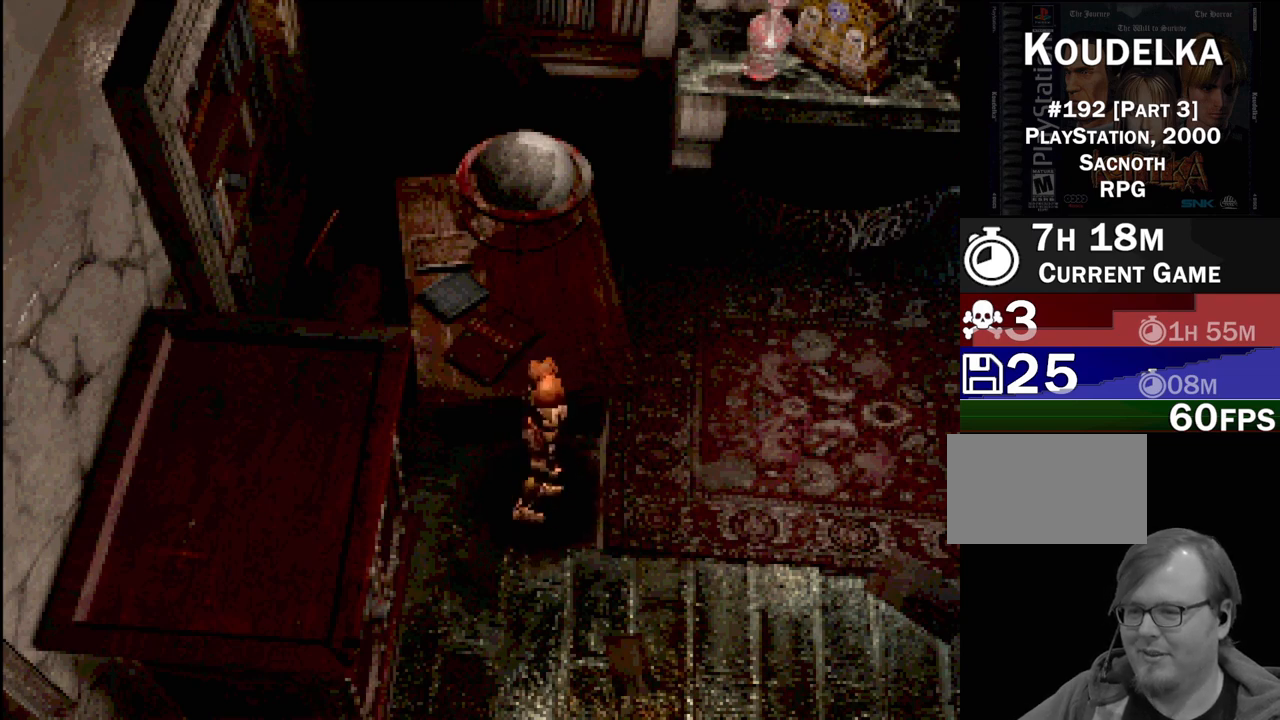
{"buttons": ["DPAD_RIGHT"], "events": [[467, "DPAD_RIGHT", "down"]]}
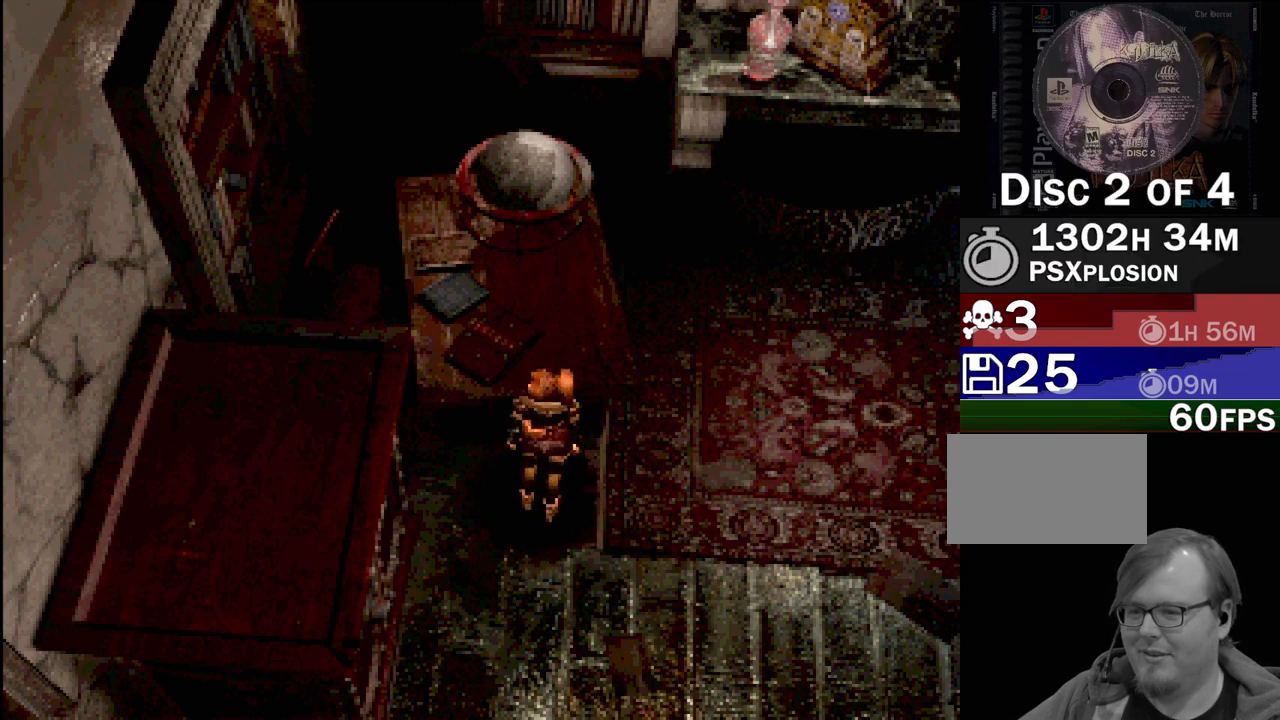
{"buttons": [], "events": [[50, "DPAD_RIGHT", "up"], [250, "DPAD_UP", "down"], [317, "DPAD_UP", "up"]]}
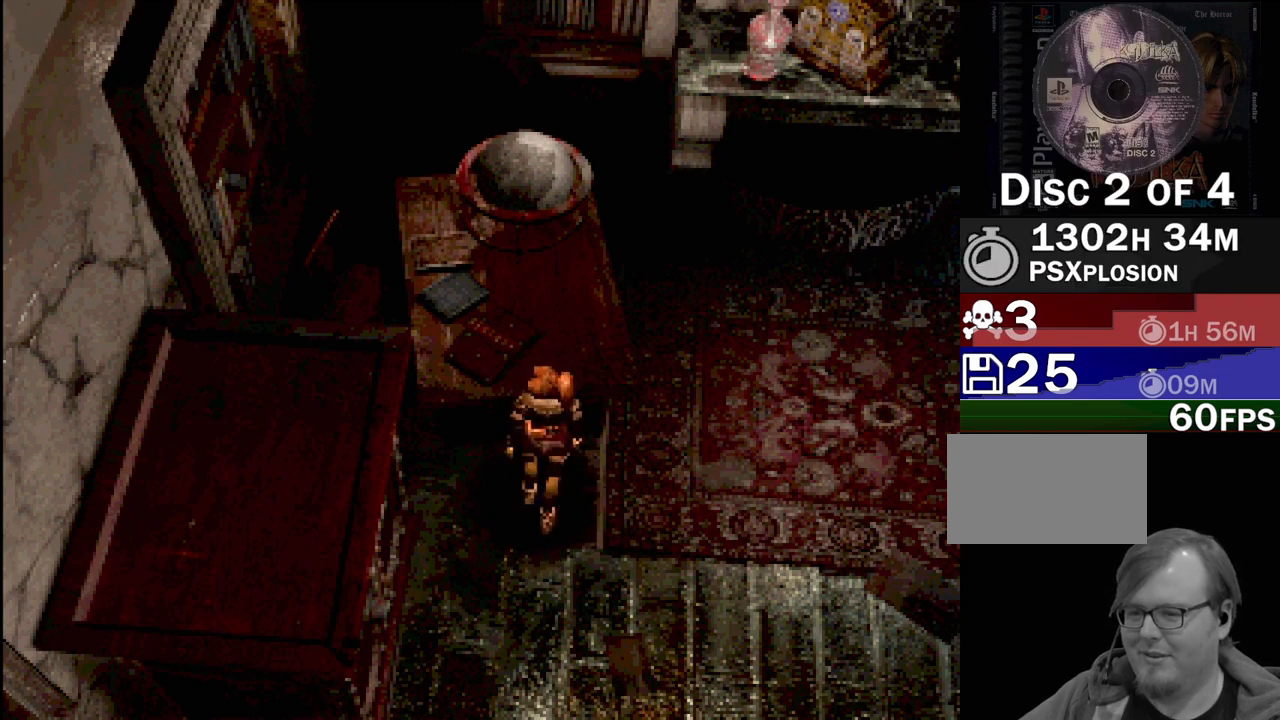
{"buttons": [], "events": [[67, "DPAD_RIGHT", "down"], [150, "DPAD_RIGHT", "up"]]}
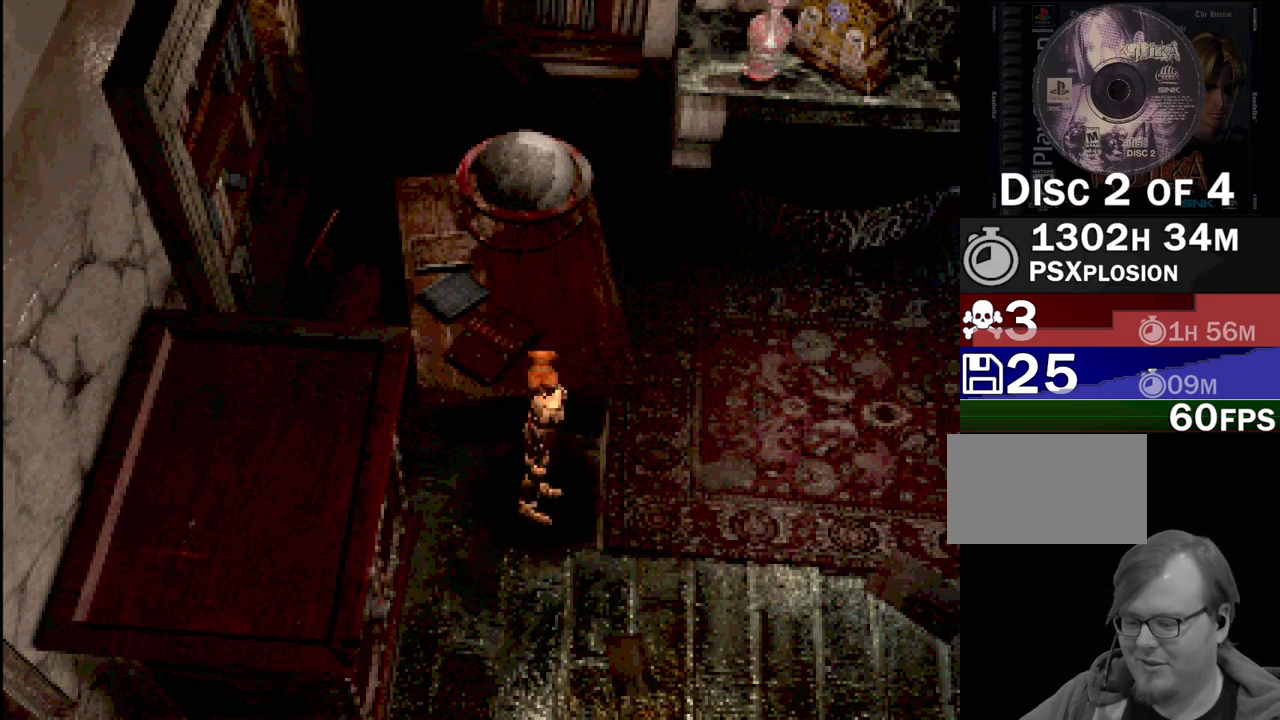
{"buttons": ["CIRCLE", "DPAD_RIGHT"], "events": [[367, "DPAD_RIGHT", "down"], [450, "CIRCLE", "down"]]}
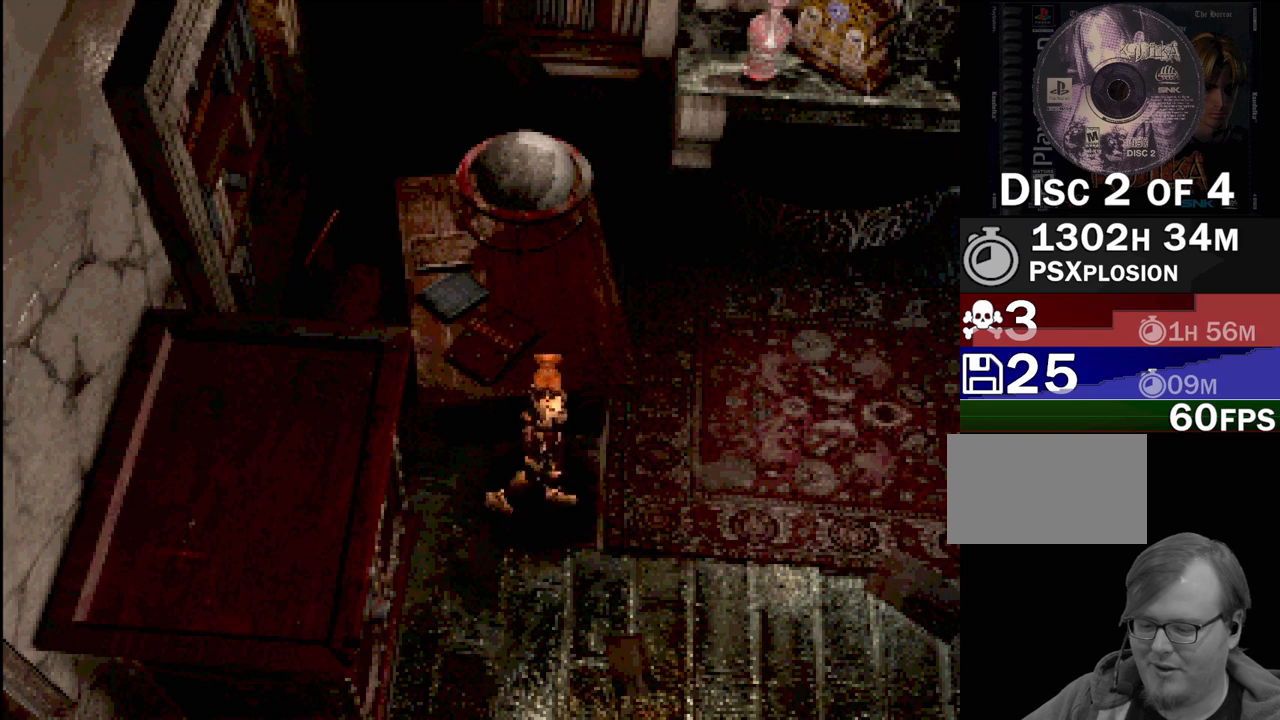
{"buttons": ["CIRCLE", "DPAD_RIGHT"], "events": []}
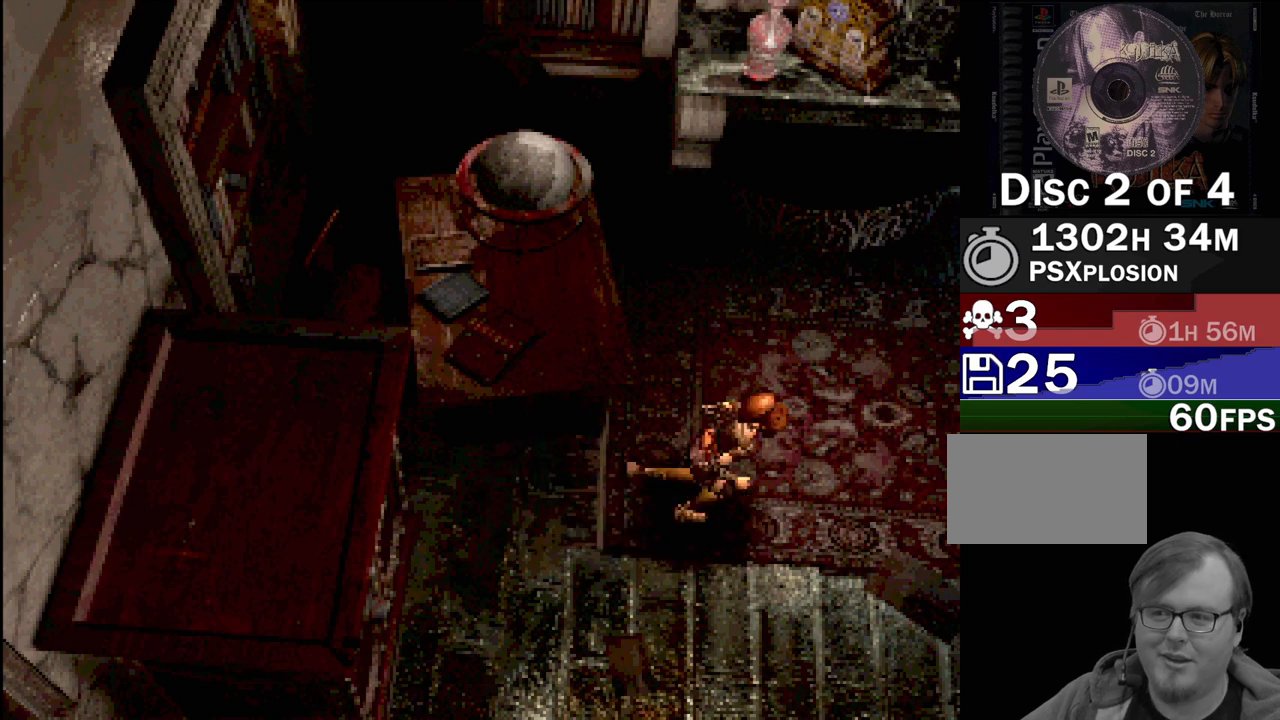
{"buttons": [], "events": [[117, "CIRCLE", "up"], [167, "DPAD_RIGHT", "up"]]}
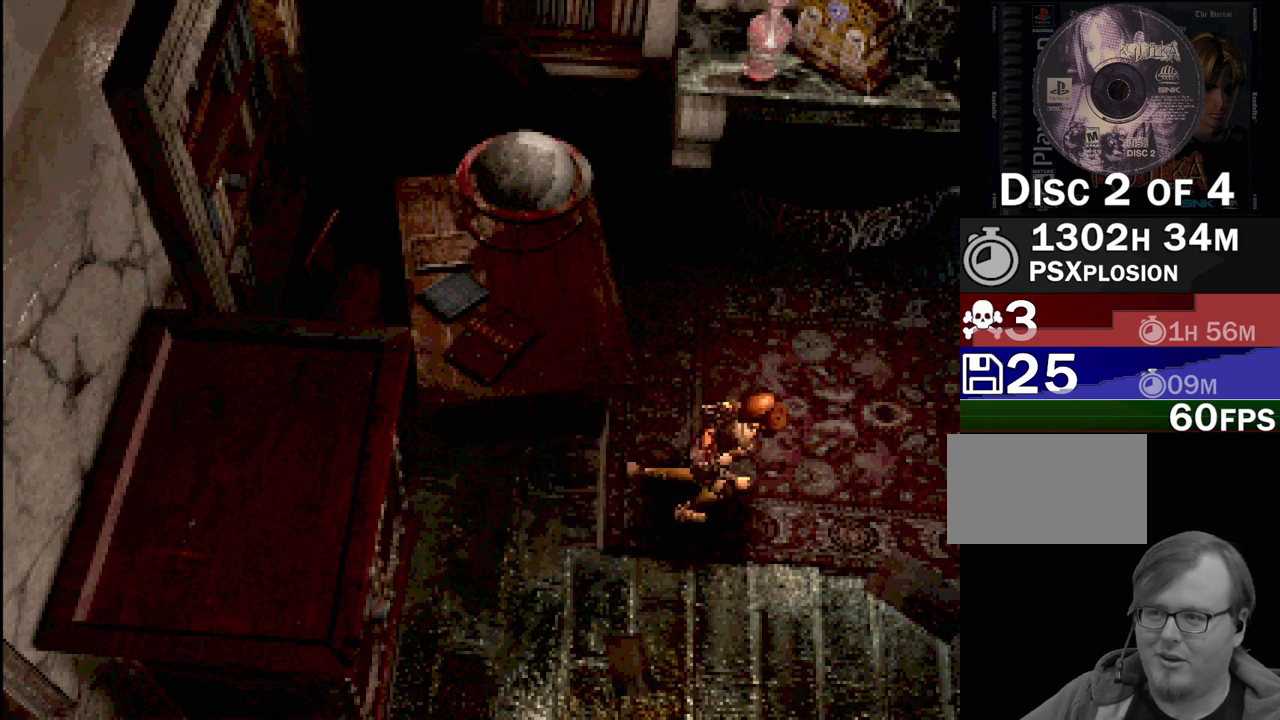
{"buttons": [], "events": []}
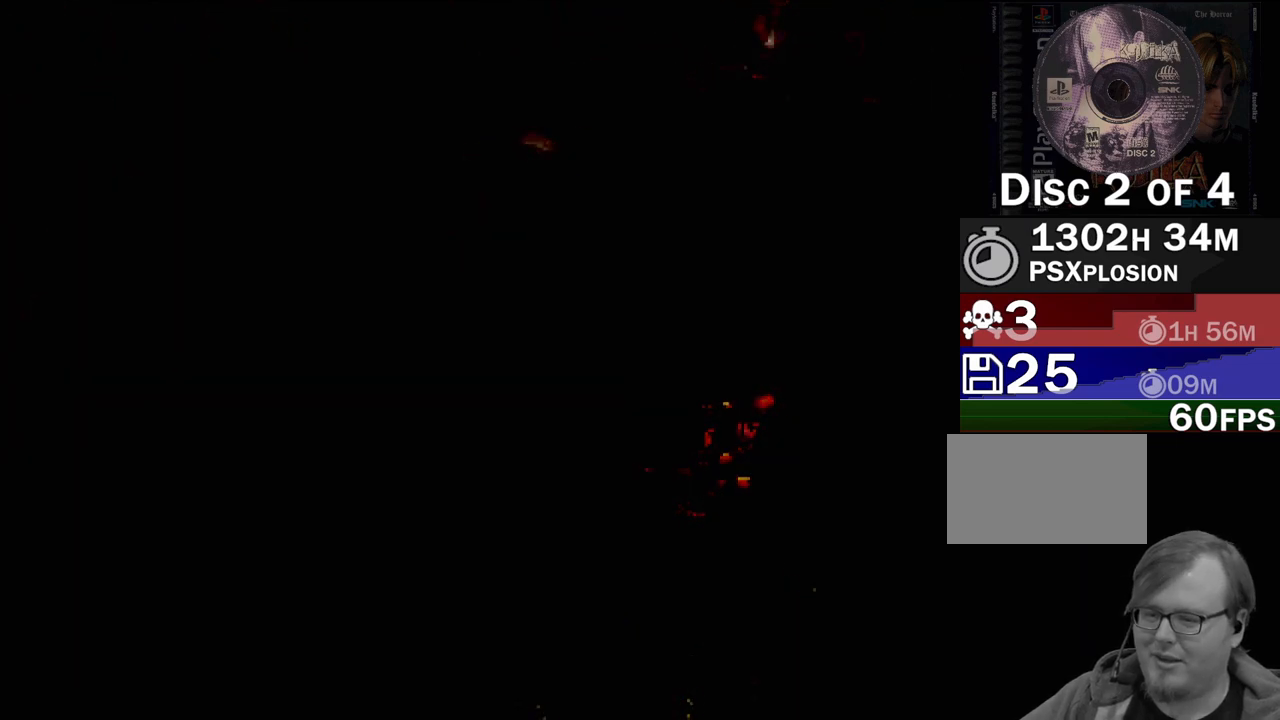
{"buttons": [], "events": []}
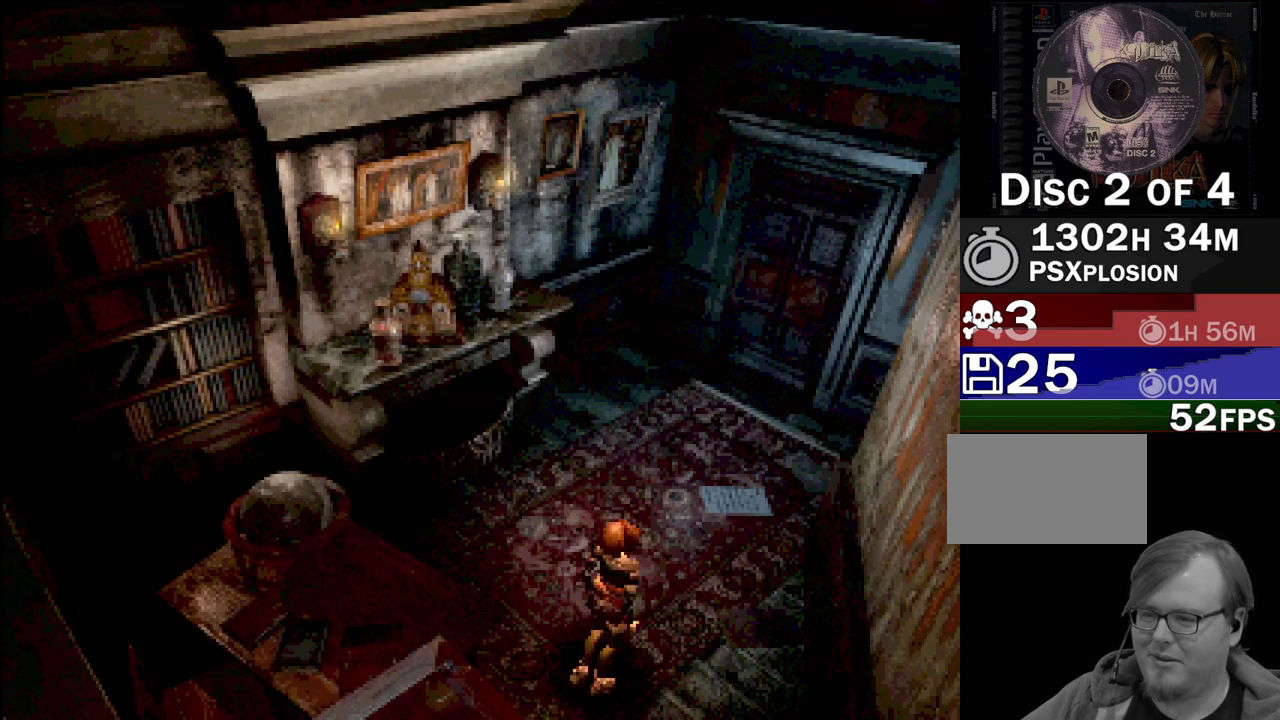
{"buttons": [], "events": []}
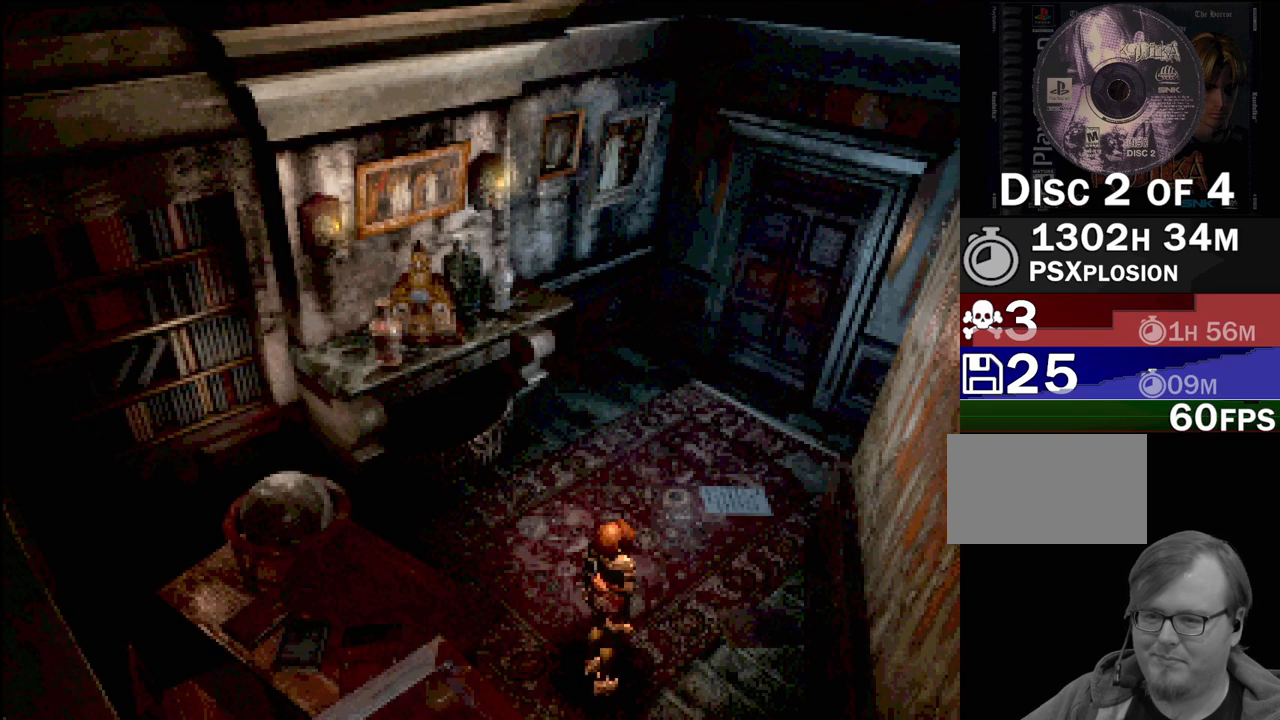
{"buttons": [], "events": []}
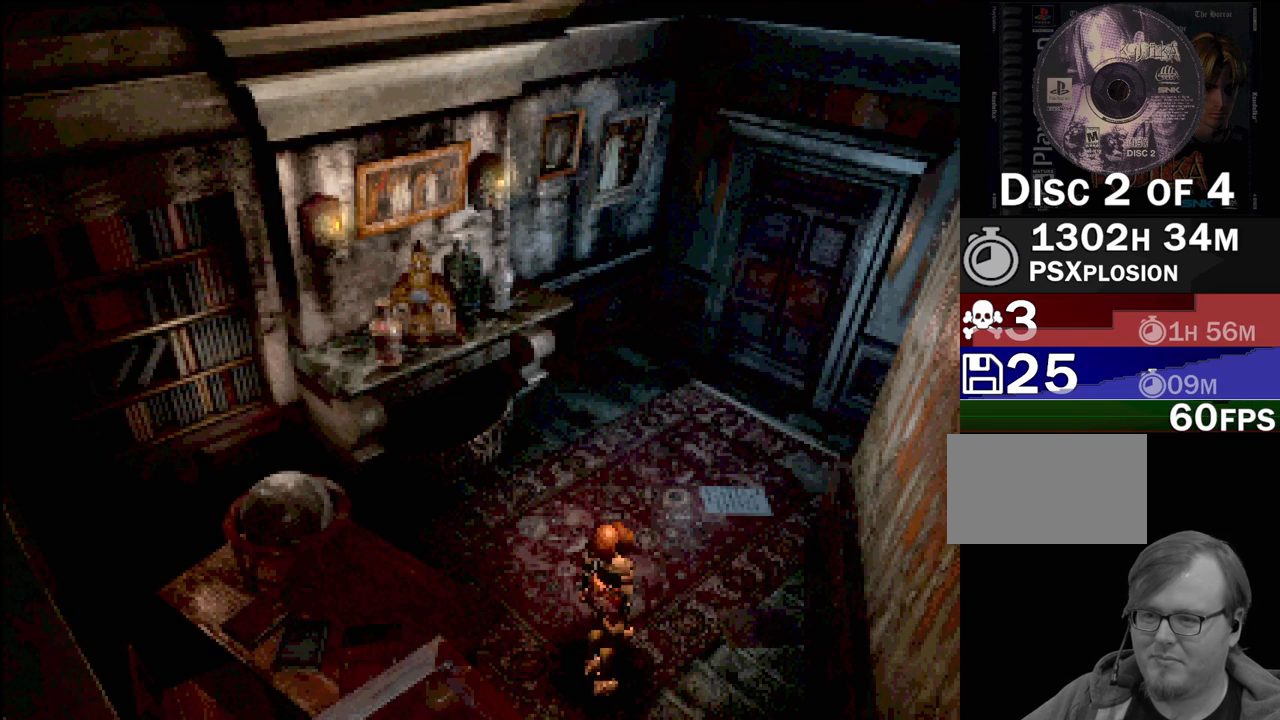
{"buttons": [], "events": []}
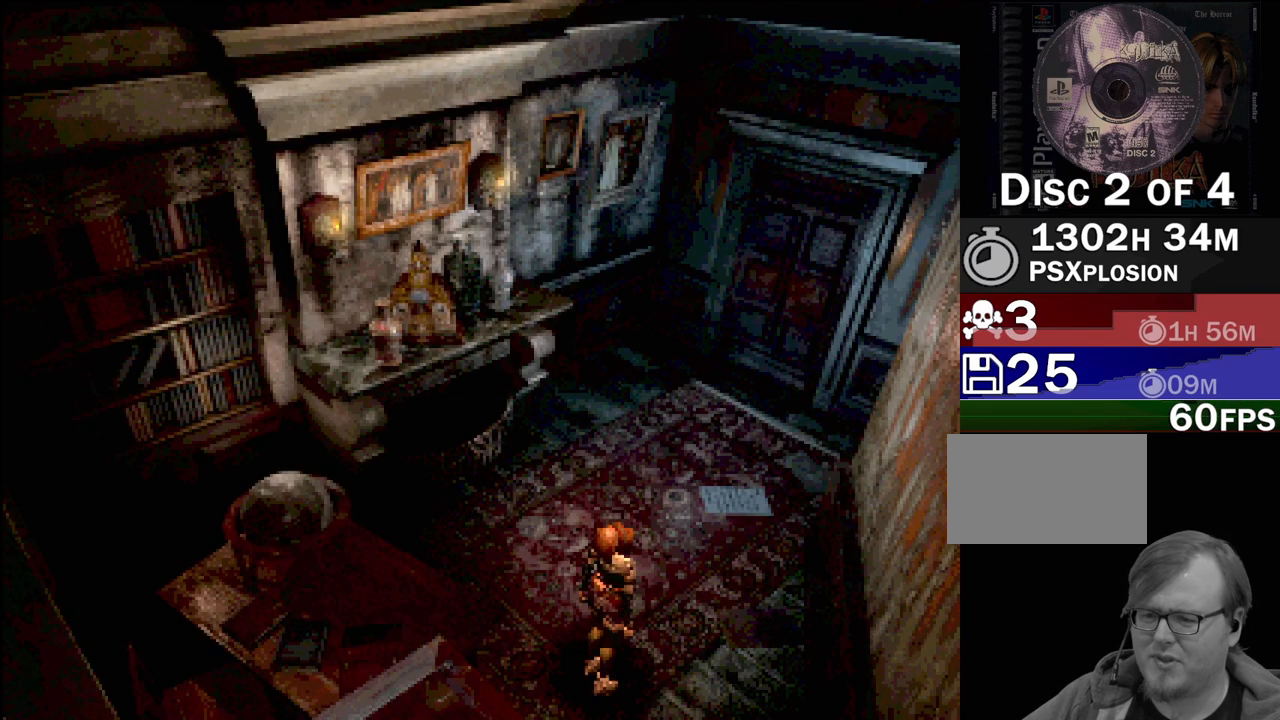
{"buttons": [], "events": []}
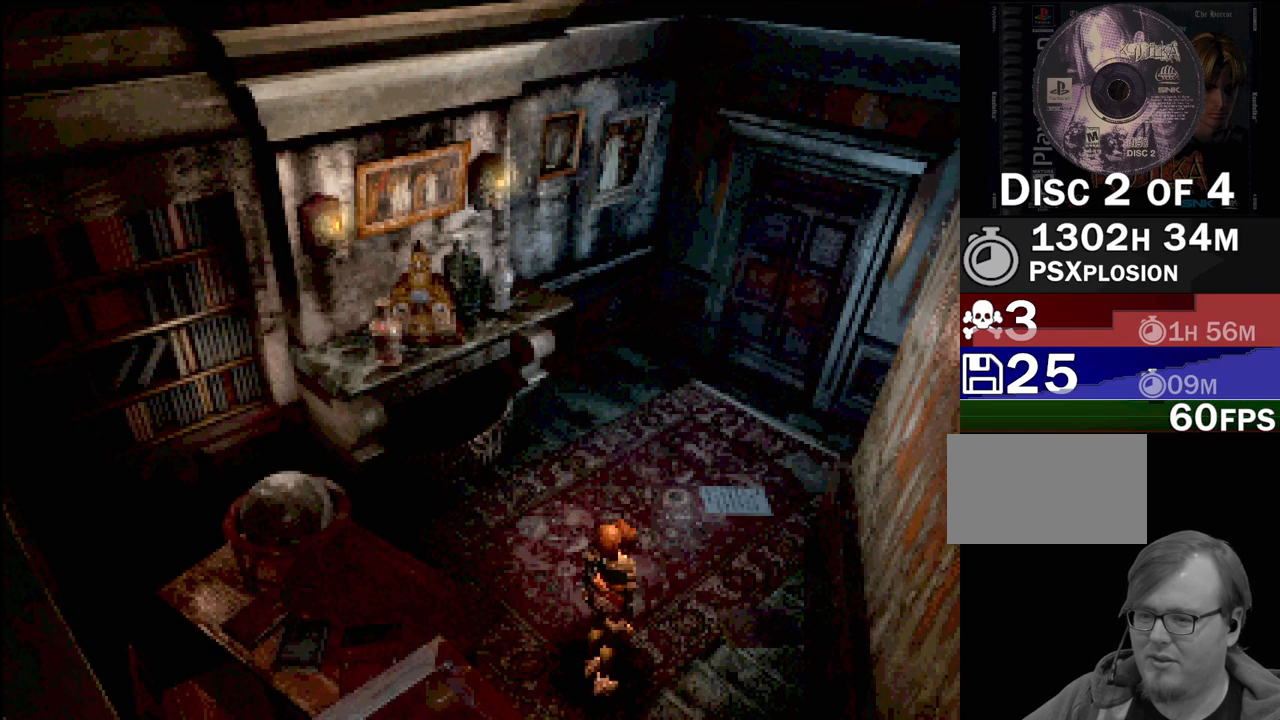
{"buttons": [], "events": []}
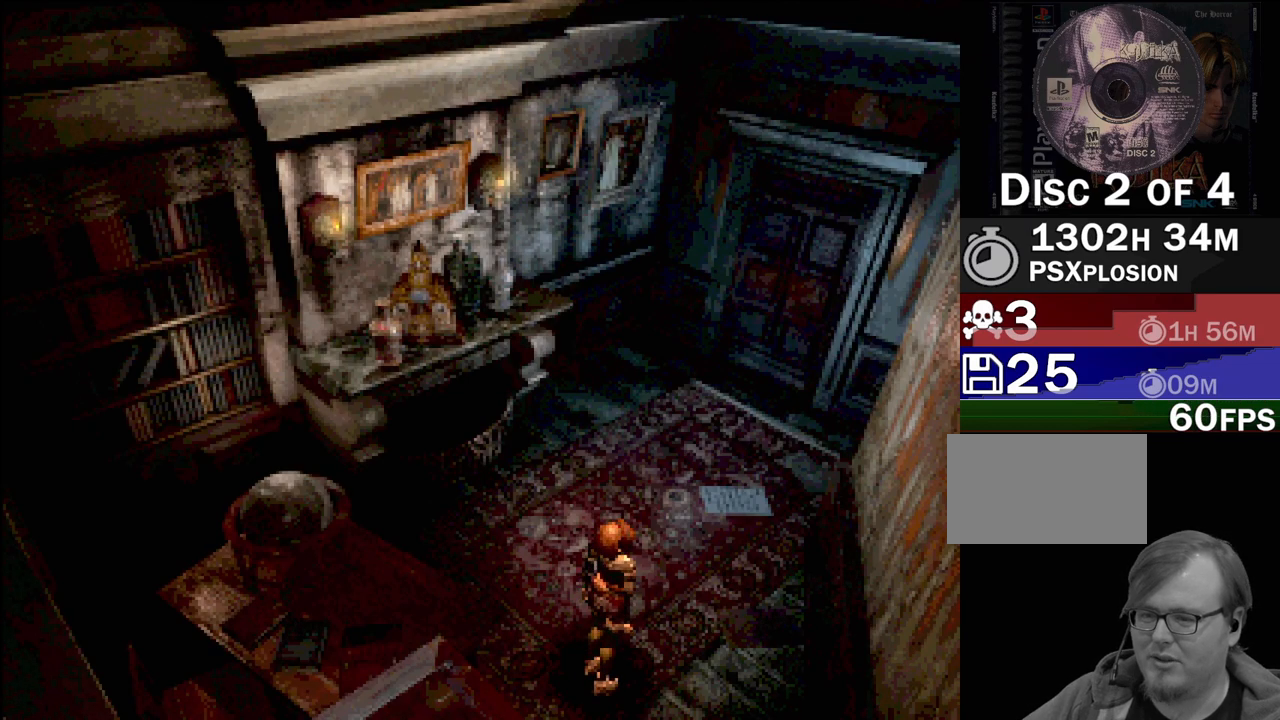
{"buttons": [], "events": []}
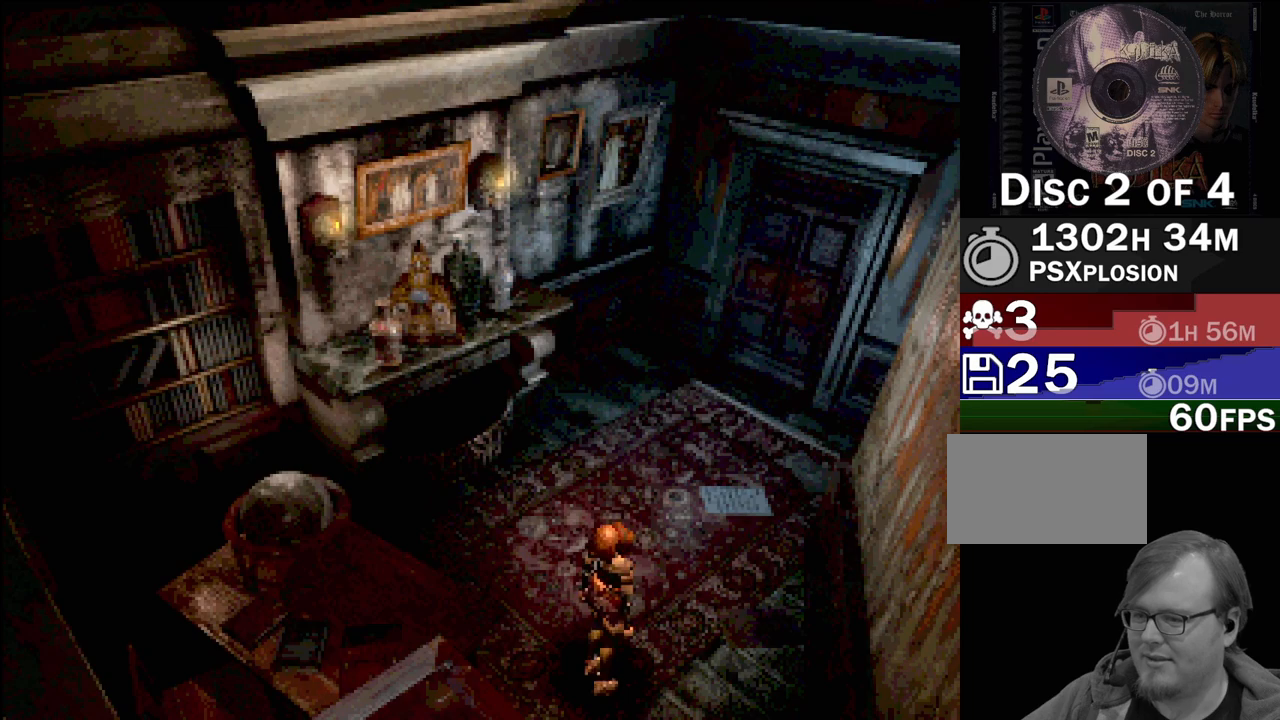
{"buttons": ["CIRCLE", "DPAD_UP"], "events": [[233, "CIRCLE", "down"], [250, "DPAD_UP", "down"]]}
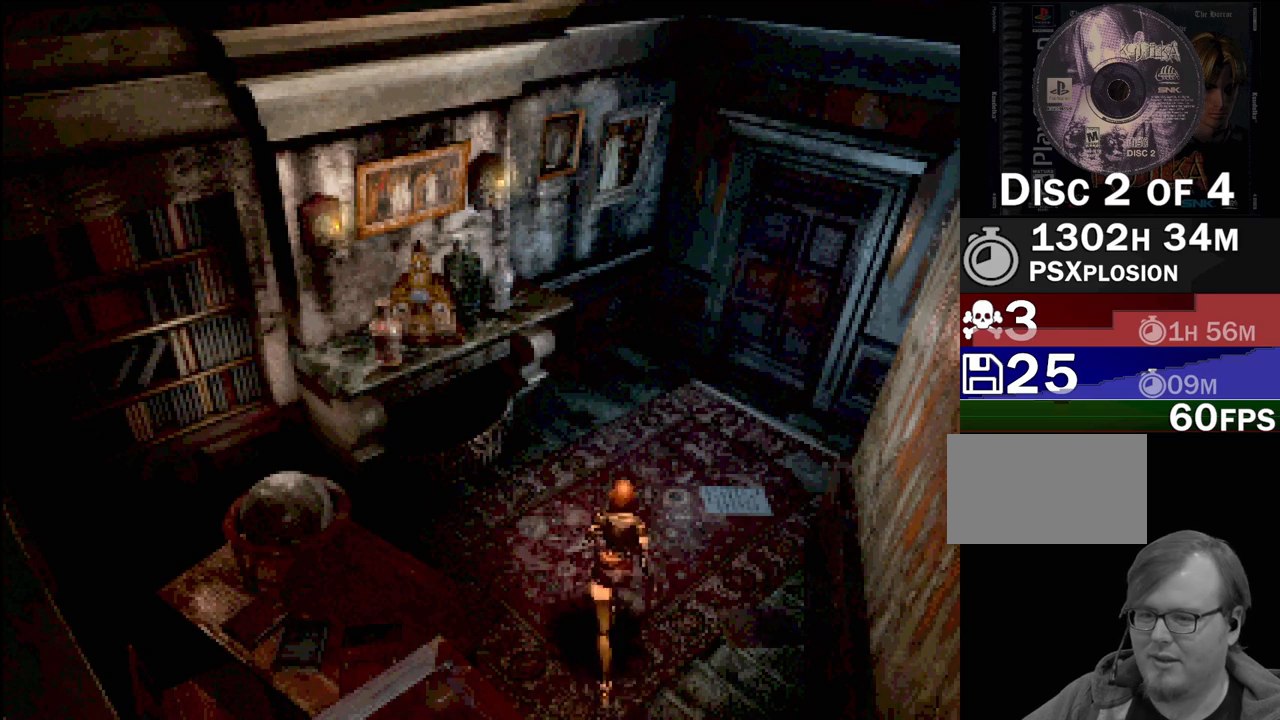
{"buttons": [], "events": [[317, "CIRCLE", "up"], [317, "DPAD_UP", "up"]]}
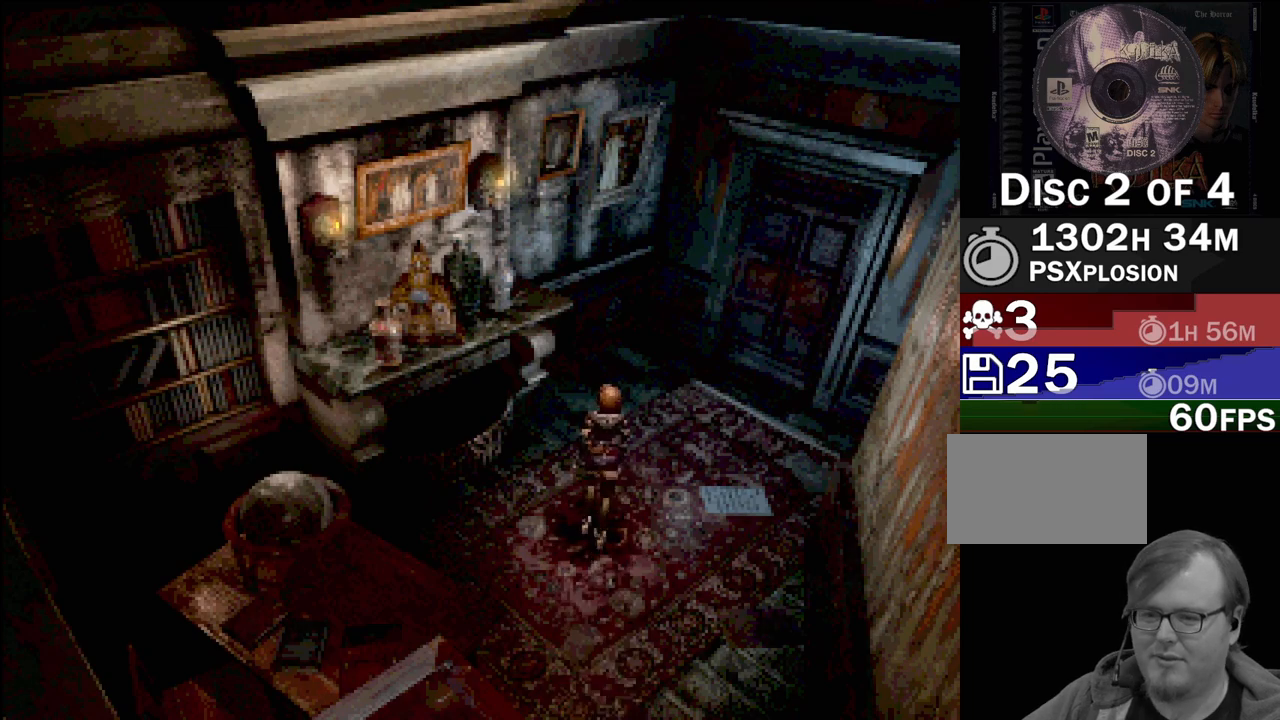
{"buttons": ["CIRCLE", "DPAD_UP"], "events": [[233, "CIRCLE", "down"], [233, "DPAD_UP", "down"]]}
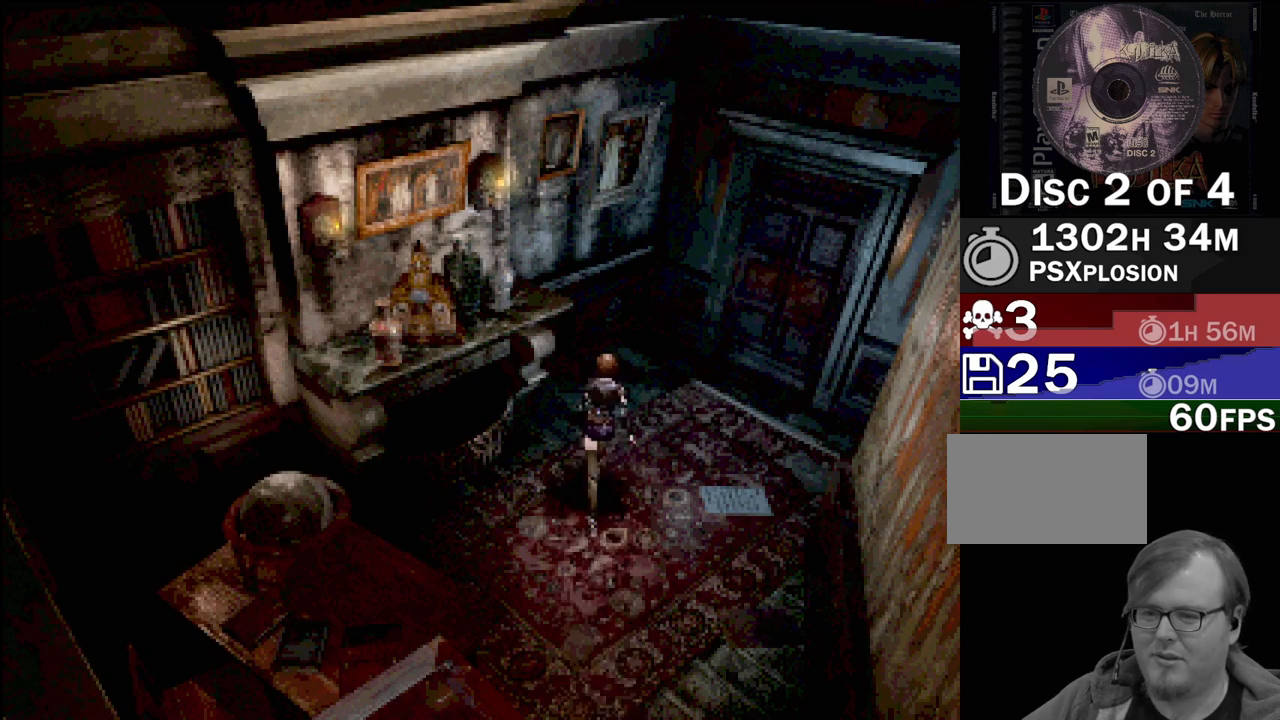
{"buttons": ["CIRCLE", "DPAD_UP"], "events": []}
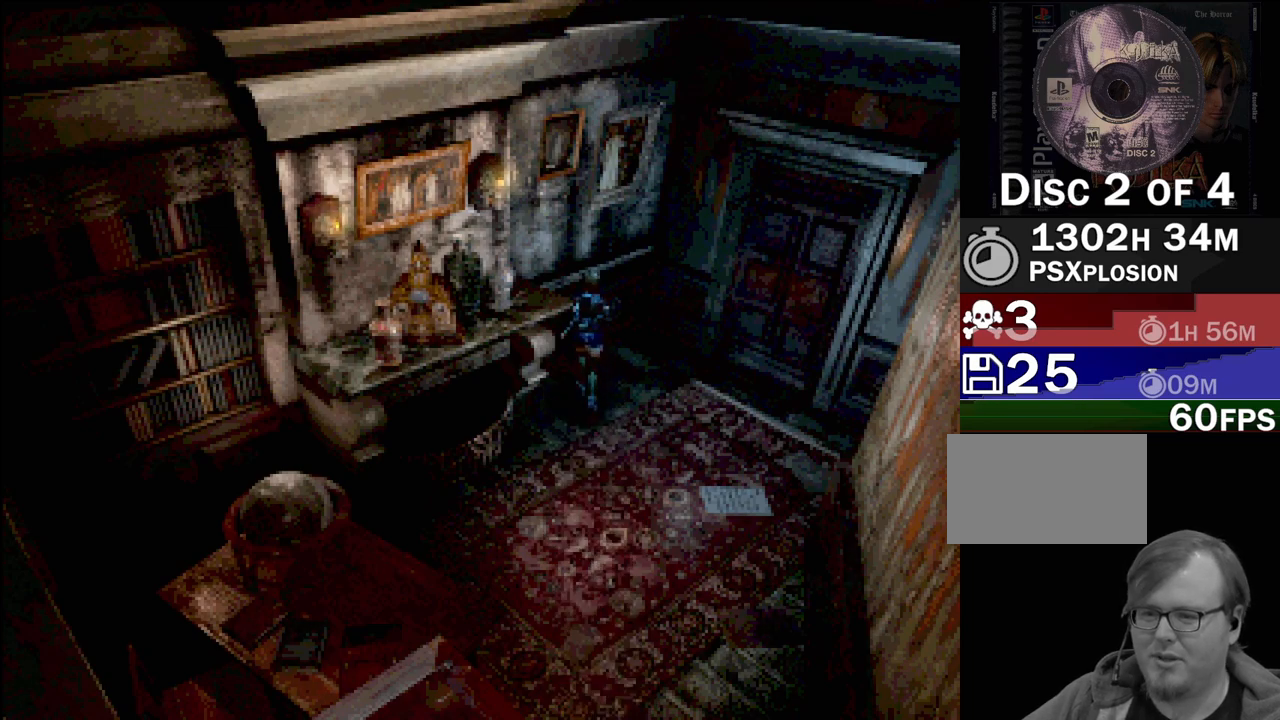
{"buttons": [], "events": [[100, "CROSS", "down"], [133, "DPAD_UP", "up"], [250, "CROSS", "up"], [300, "CIRCLE", "up"]]}
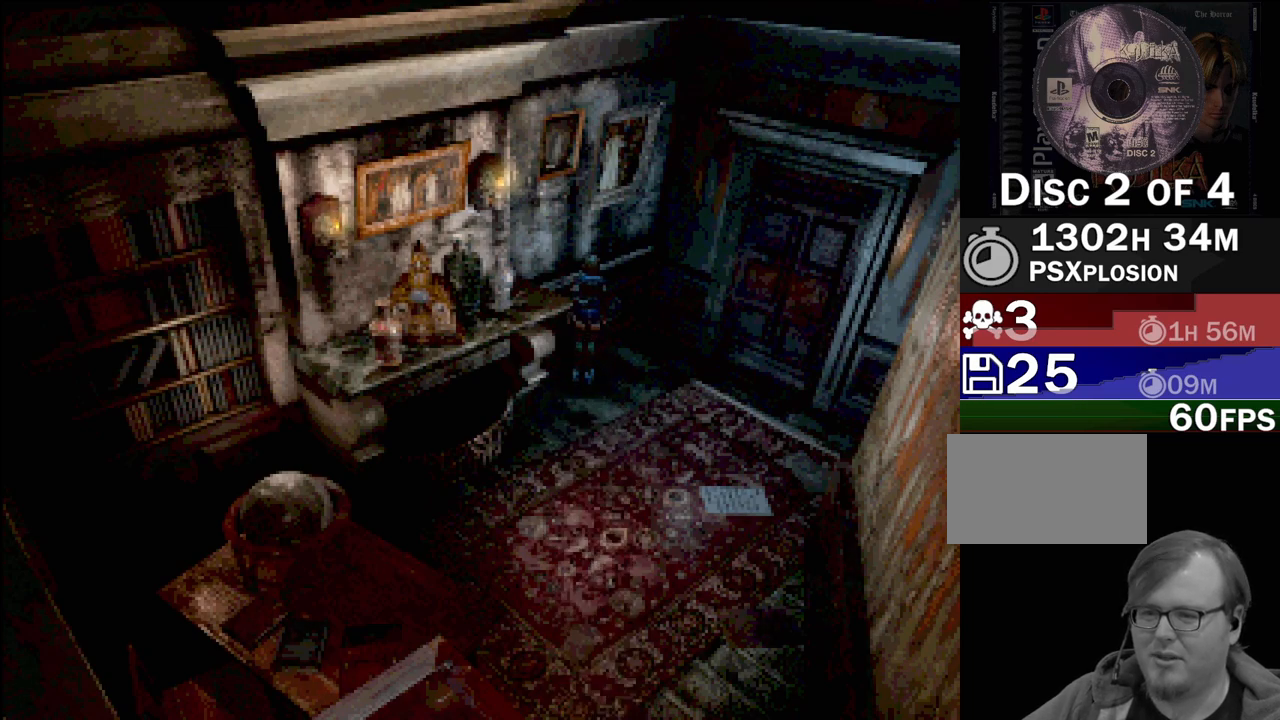
{"buttons": ["CIRCLE", "DPAD_UP"], "events": [[17, "CROSS", "down"], [167, "CROSS", "up"], [250, "DPAD_UP", "down"], [300, "CIRCLE", "down"]]}
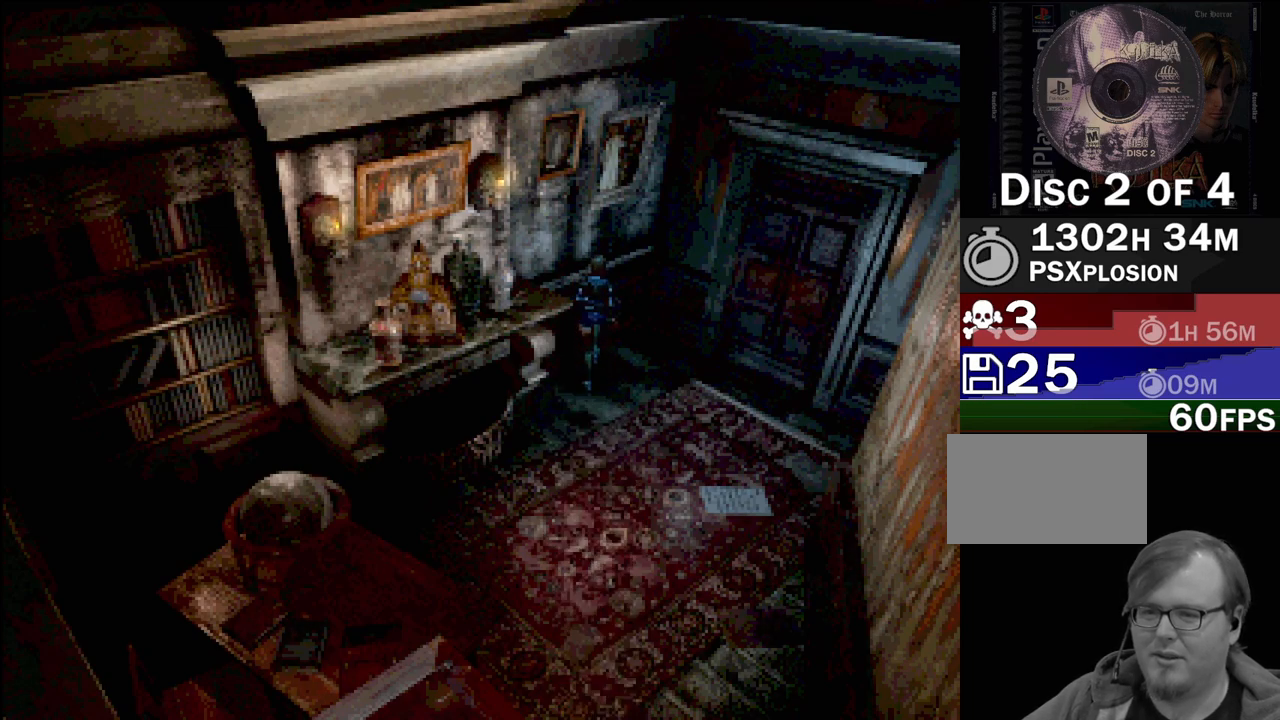
{"buttons": [], "events": [[83, "CROSS", "down"], [217, "DPAD_UP", "up"], [267, "CROSS", "up"], [333, "CIRCLE", "up"]]}